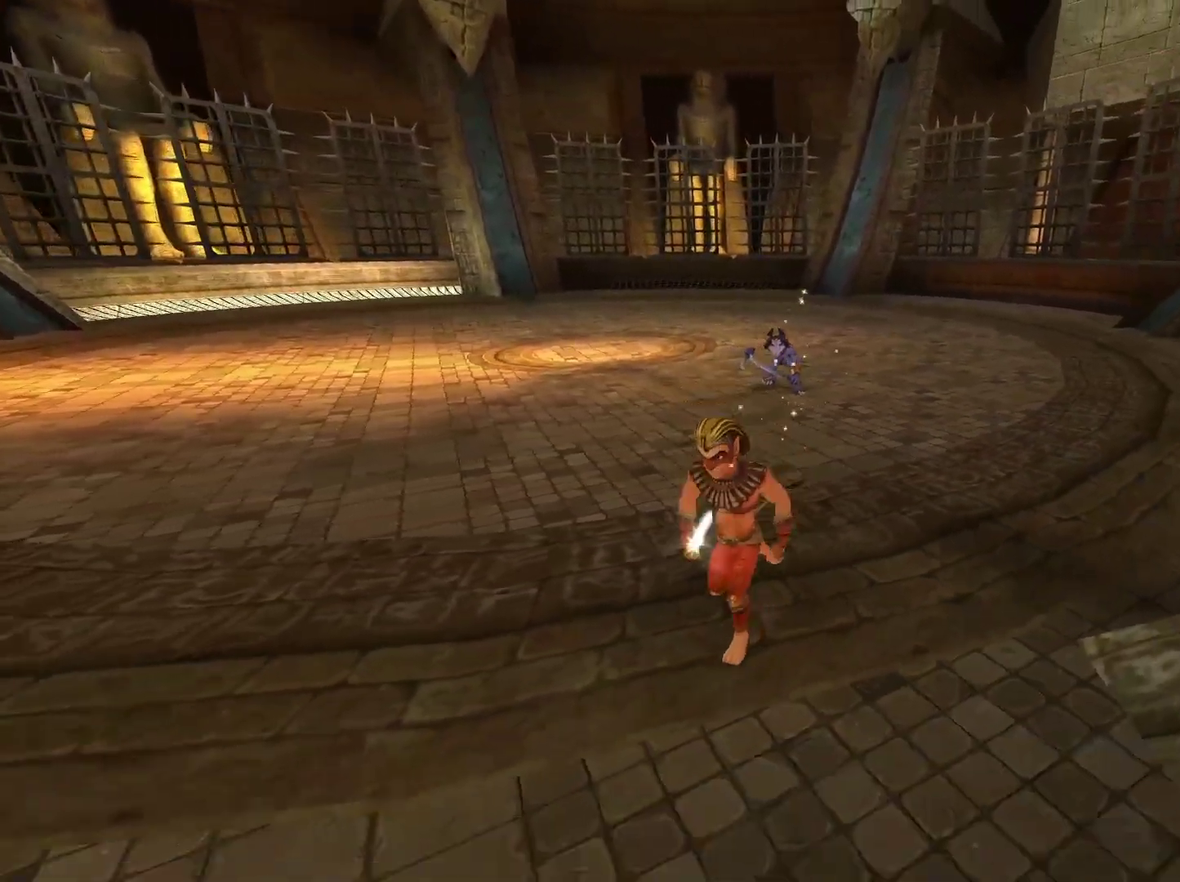
Gameplay with a controller (Xbox layout); each line is a JSON object with the inputs held at the frame after it. "events" lists button and stick changes between this image and that frame as [ms after this image, input, new state], when the widget could be followed in between. Not read: L1.
{"buttons": [], "left_stick": "up", "right_stick": "center", "events": [[33, "right_stick", "center"], [100, "left_stick", "down-left"], [217, "left_stick", "up"], [300, "left_stick", "up-right"], [400, "left_stick", "up"]]}
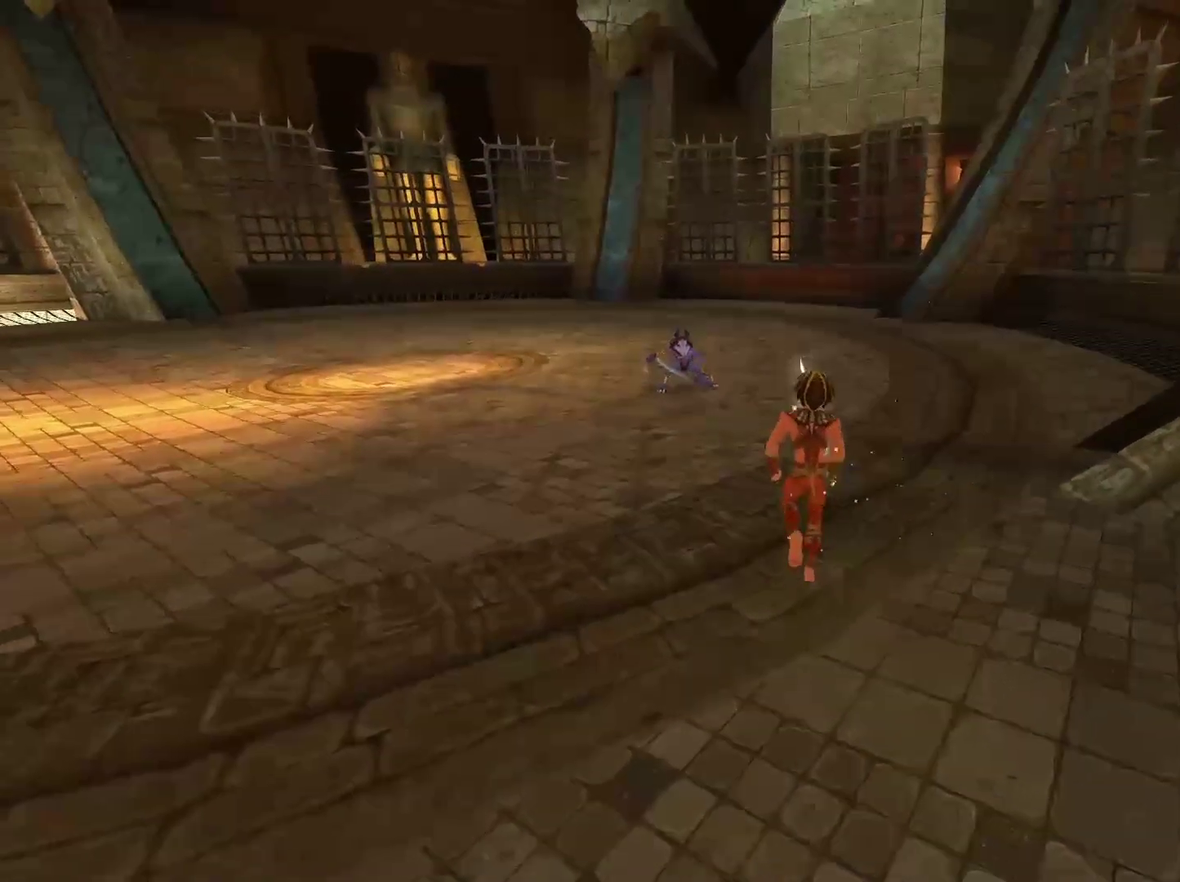
{"buttons": ["Y"], "left_stick": "center", "right_stick": "center", "events": [[333, "Y", "down"], [367, "left_stick", "center"]]}
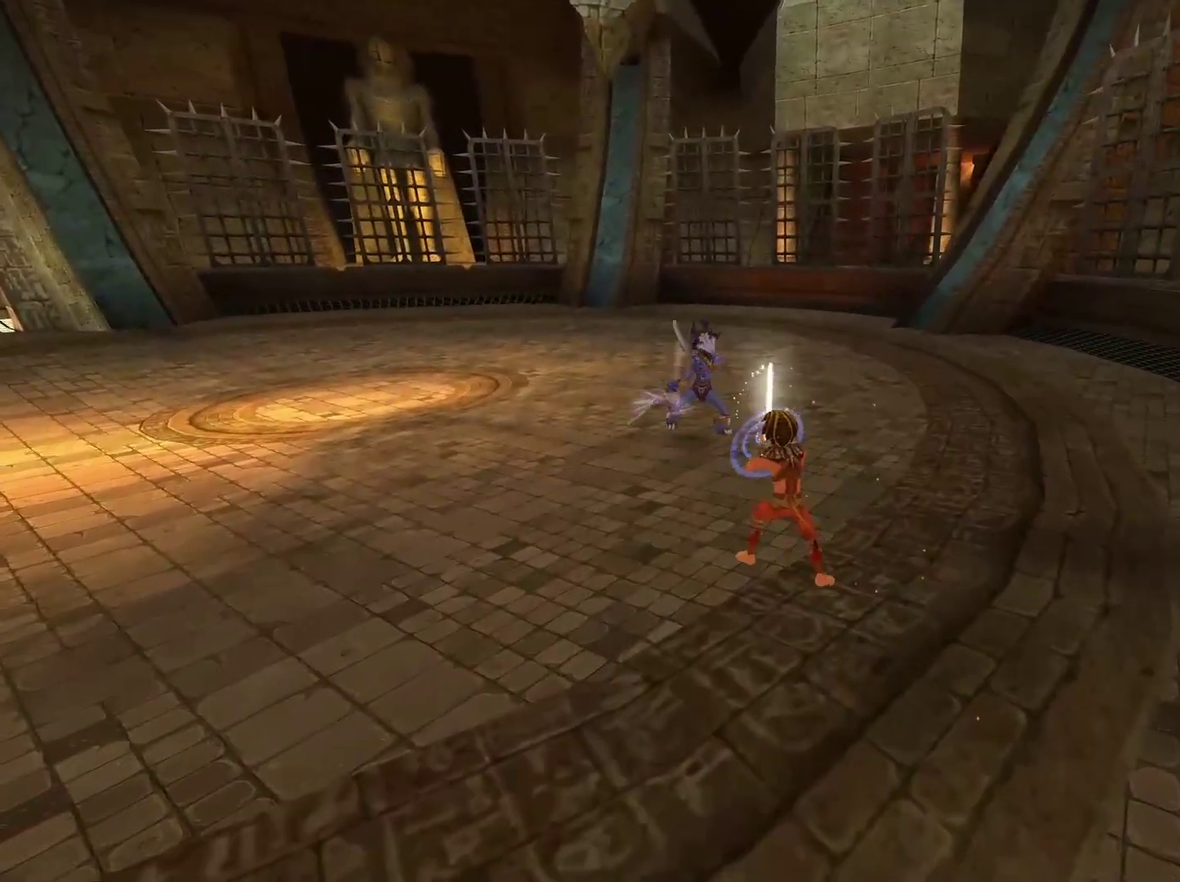
{"buttons": ["Y"], "left_stick": "right", "right_stick": "center", "events": [[233, "left_stick", "down-right"], [417, "left_stick", "right"]]}
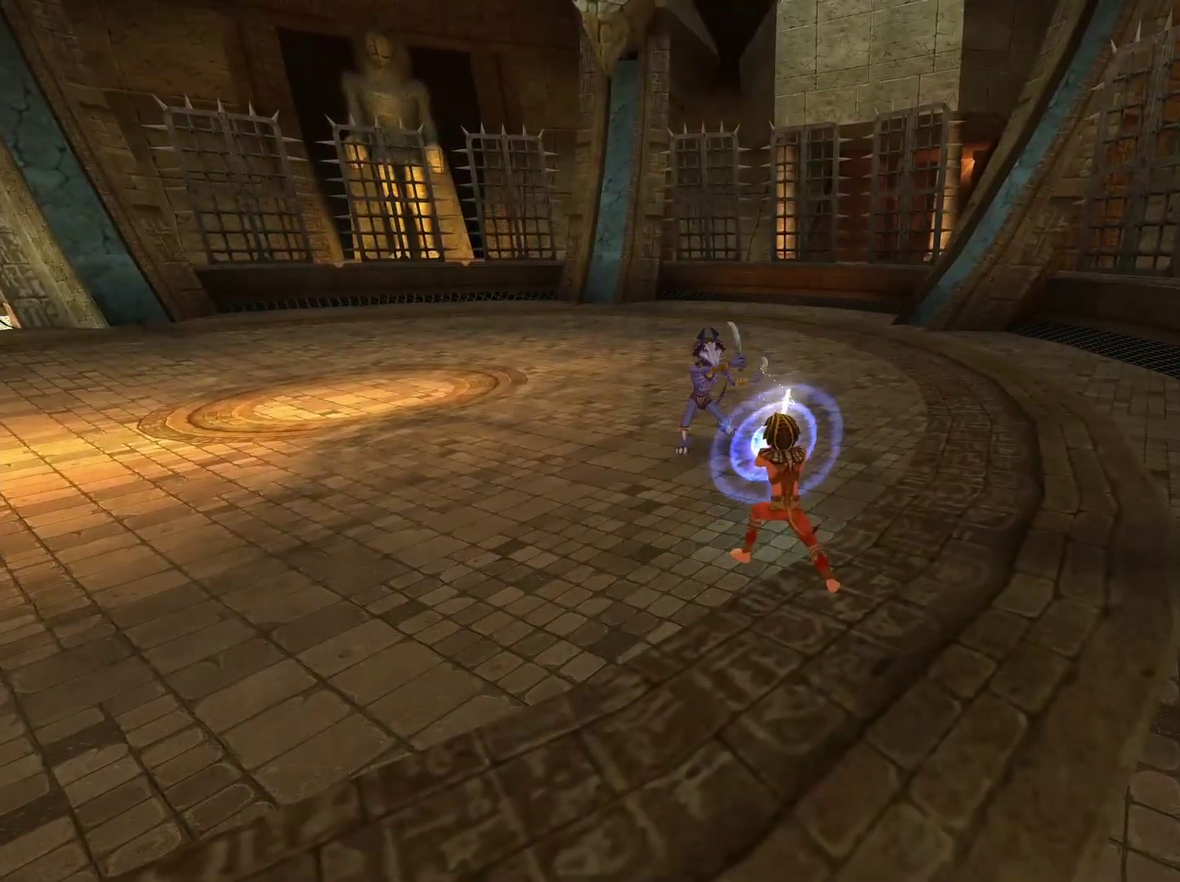
{"buttons": [], "left_stick": "down-right", "right_stick": "center", "events": [[33, "left_stick", "down-right"], [133, "left_stick", "down"], [183, "left_stick", "down-right"], [350, "Y", "up"]]}
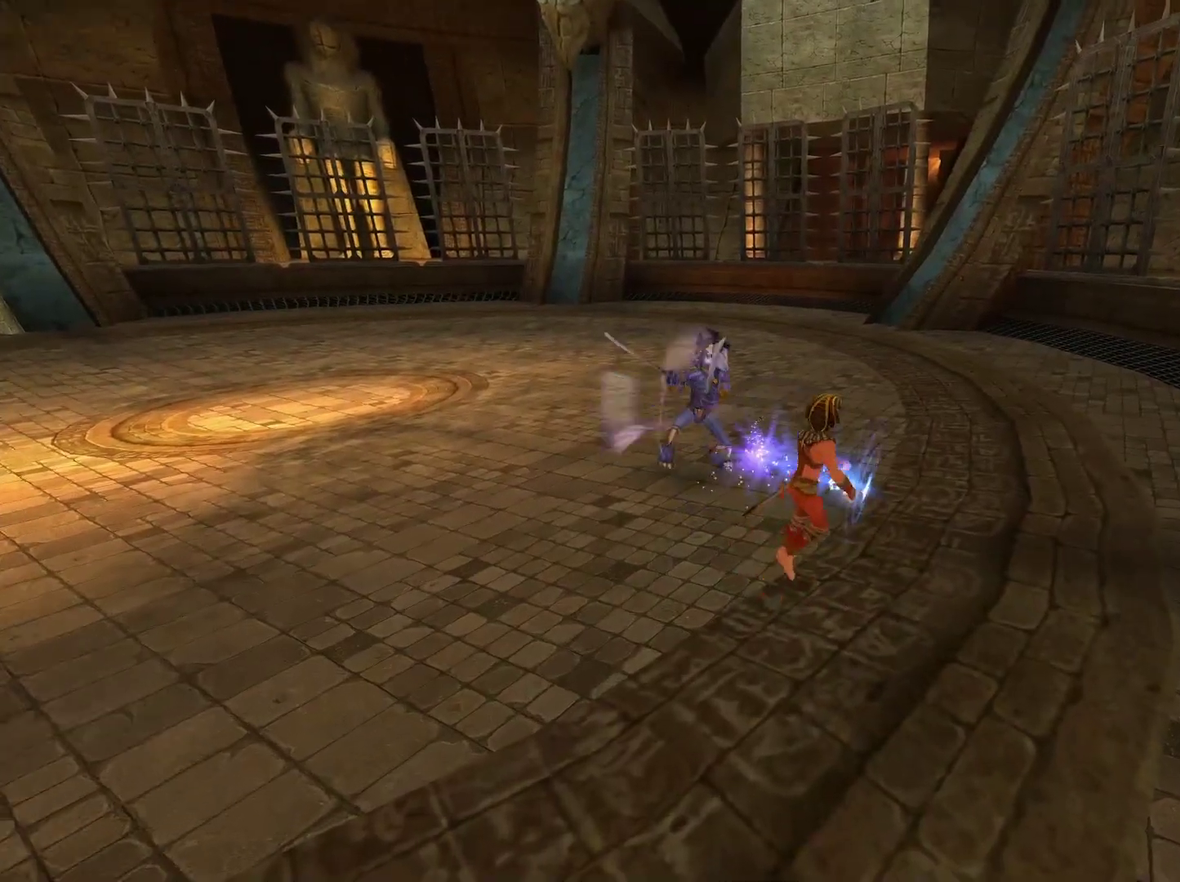
{"buttons": [], "left_stick": "up", "right_stick": "center", "events": [[167, "right_stick", "down-right"], [200, "left_stick", "right"], [233, "right_stick", "center"], [267, "left_stick", "up-right"], [367, "left_stick", "up"]]}
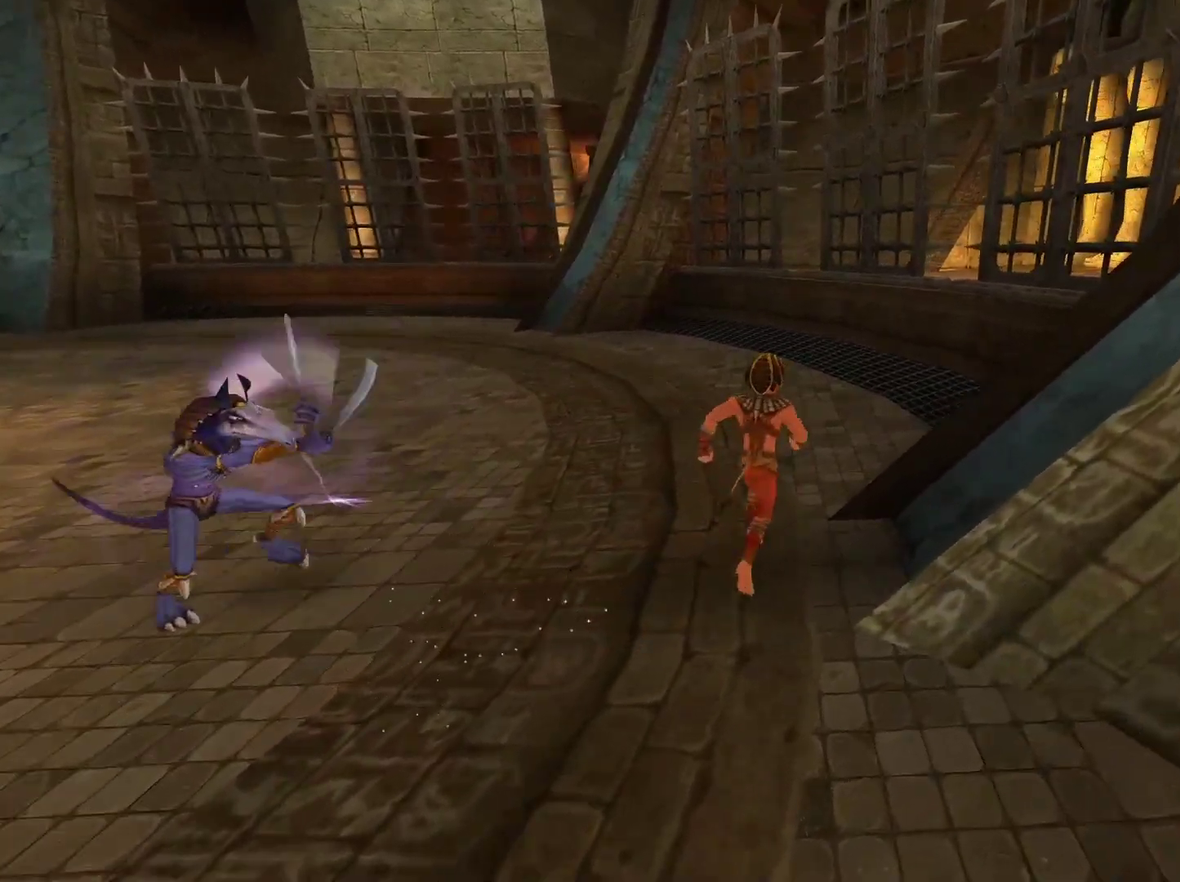
{"buttons": [], "left_stick": "up", "right_stick": "left", "events": [[200, "left_stick", "up-left"], [233, "right_stick", "left"], [350, "left_stick", "up"]]}
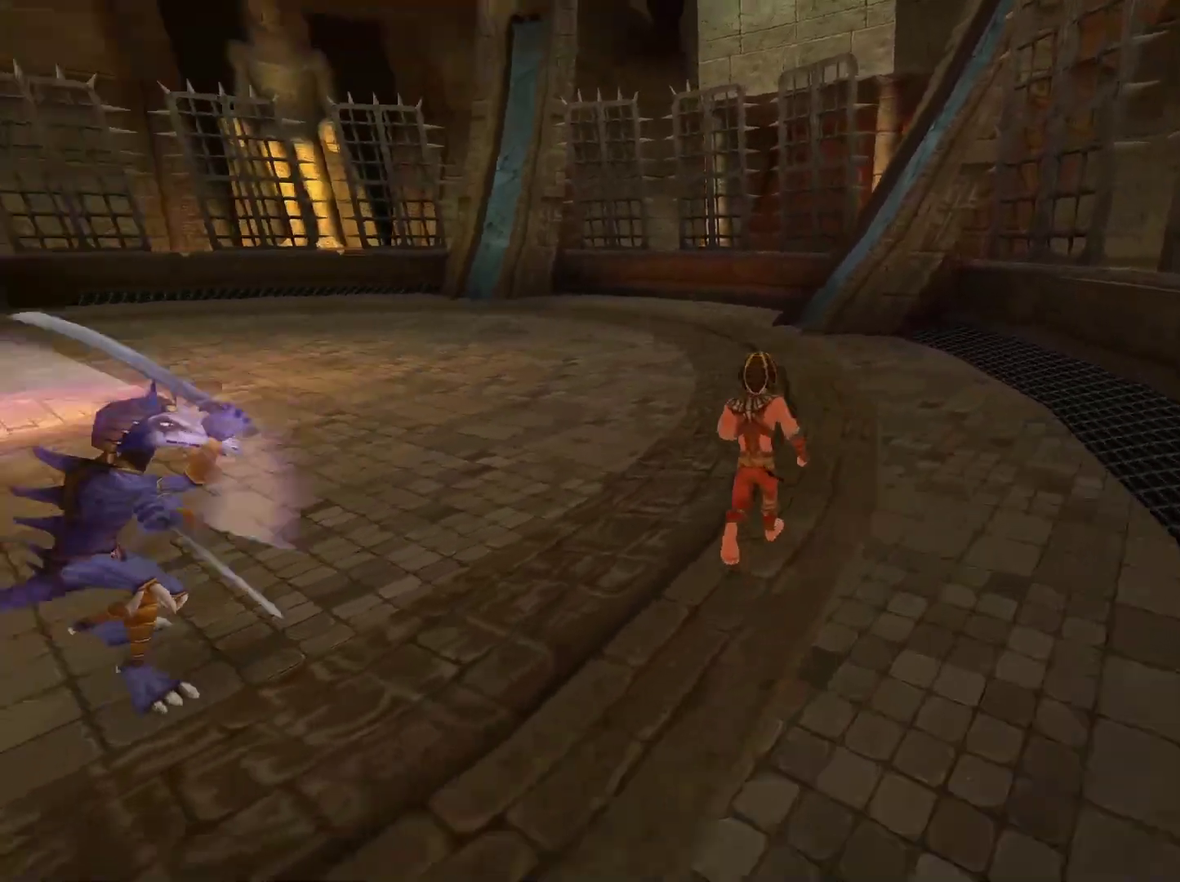
{"buttons": ["B"], "left_stick": "up-left", "right_stick": "center", "events": [[67, "left_stick", "up-left"], [100, "right_stick", "center"], [167, "A", "down"], [383, "A", "up"], [483, "B", "down"]]}
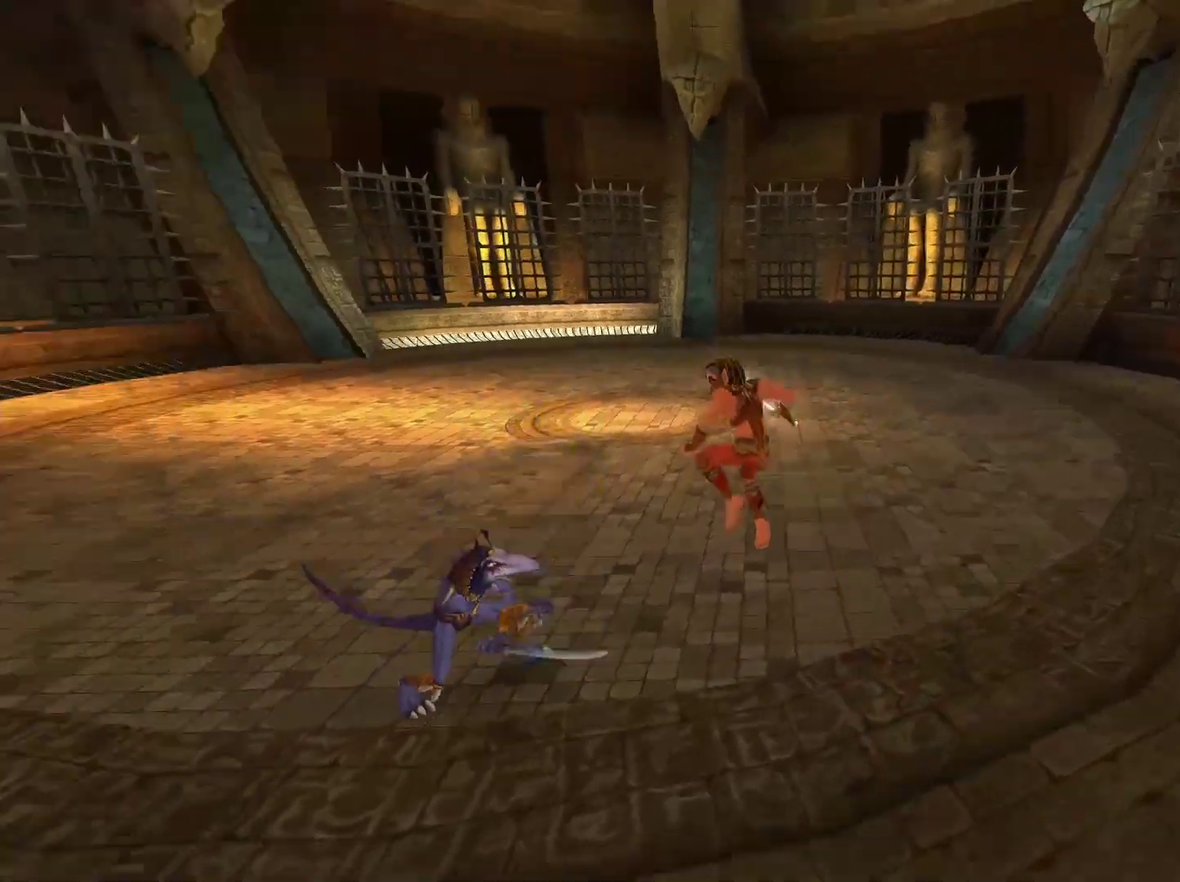
{"buttons": [], "left_stick": "up-left", "right_stick": "center", "events": [[283, "B", "up"]]}
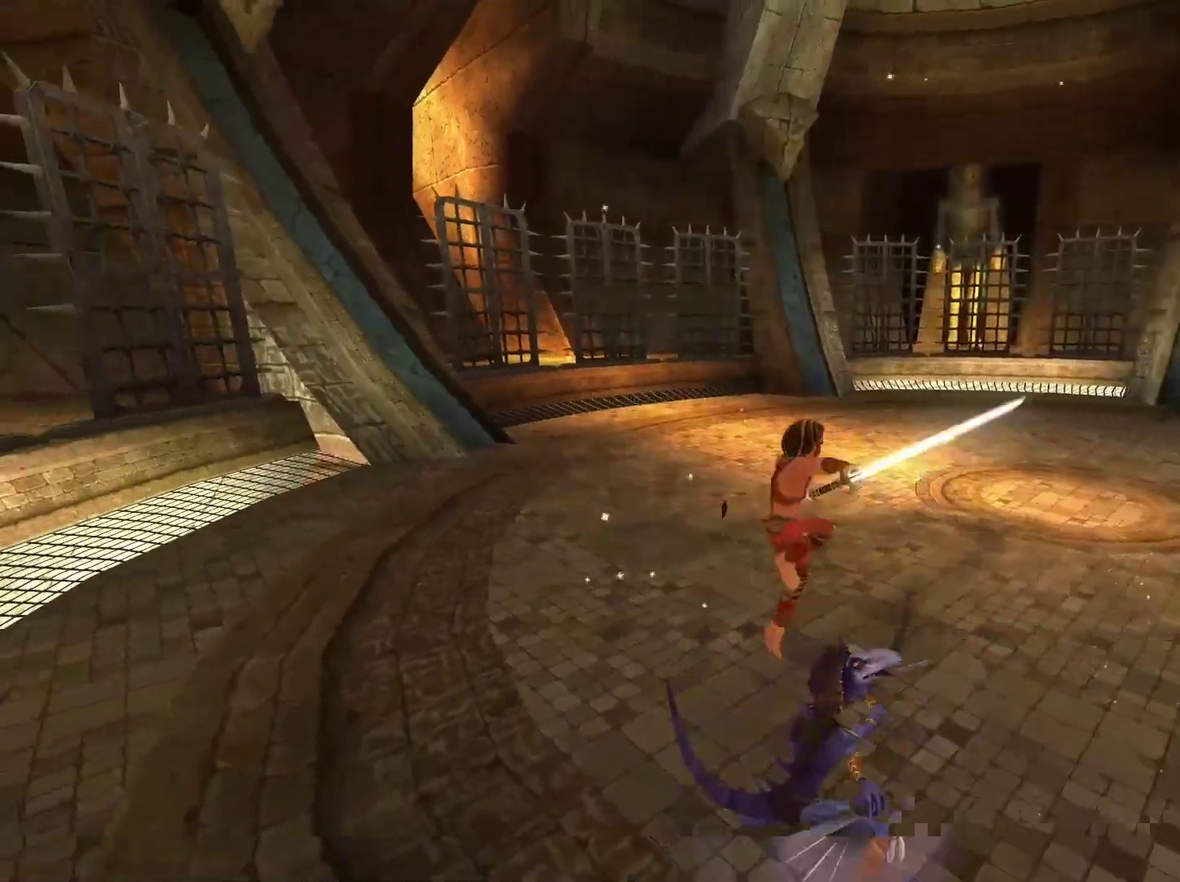
{"buttons": [], "left_stick": "down-right", "right_stick": "center", "events": [[283, "left_stick", "right"], [333, "left_stick", "down-right"], [350, "B", "down"], [483, "B", "up"]]}
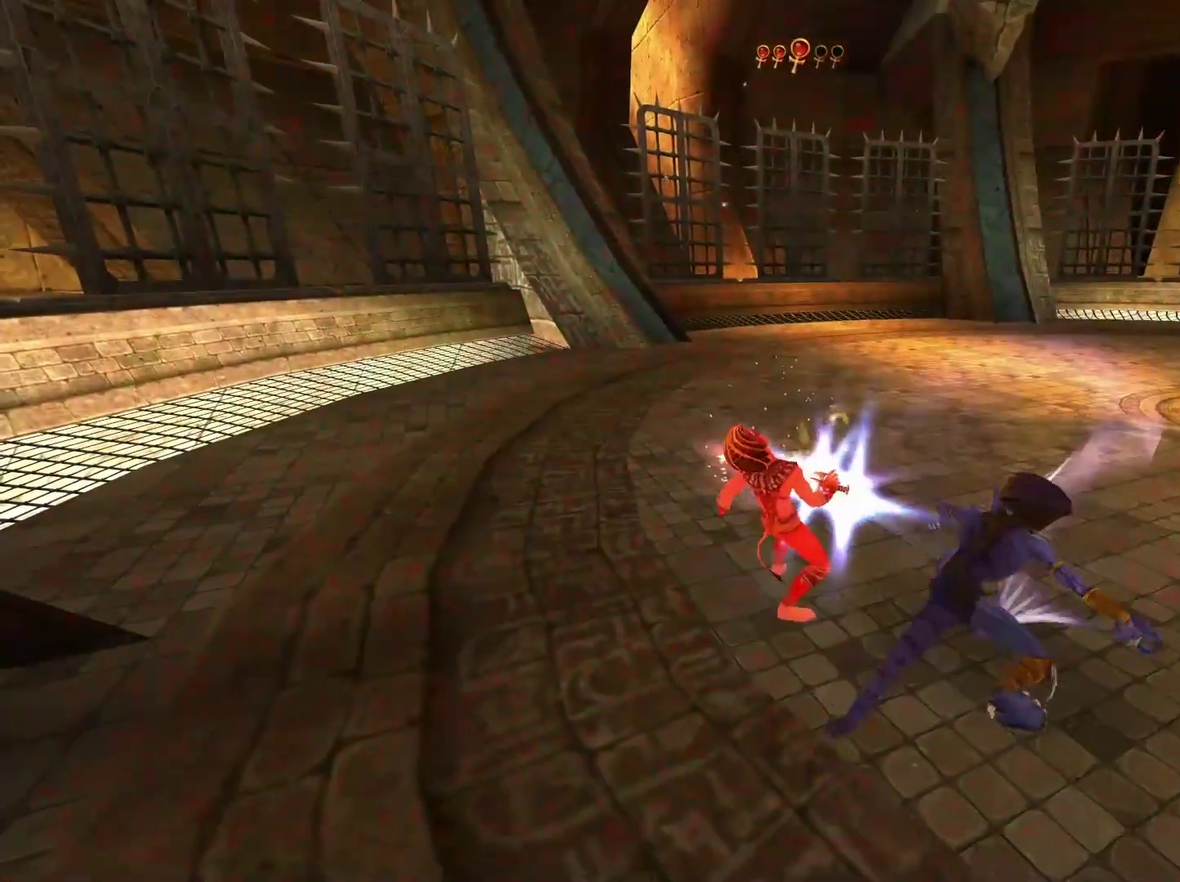
{"buttons": [], "left_stick": "right", "right_stick": "center", "events": [[33, "B", "down"], [100, "left_stick", "right"], [133, "B", "up"], [183, "B", "down"], [200, "left_stick", "down-right"], [283, "B", "up"], [350, "B", "down"], [400, "left_stick", "right"], [450, "B", "up"]]}
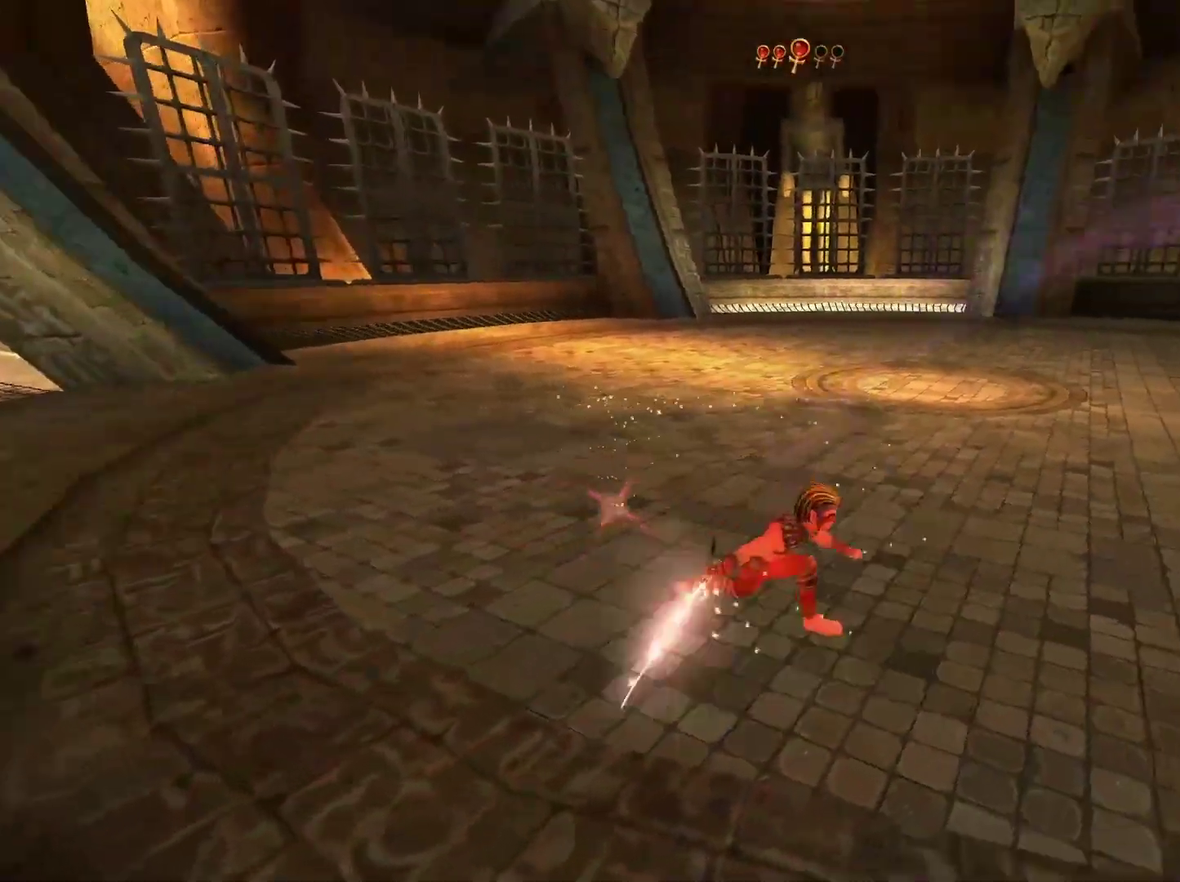
{"buttons": [], "left_stick": "right", "right_stick": "center", "events": [[183, "right_stick", "down-right"], [233, "left_stick", "up-right"], [350, "right_stick", "center"], [467, "left_stick", "right"]]}
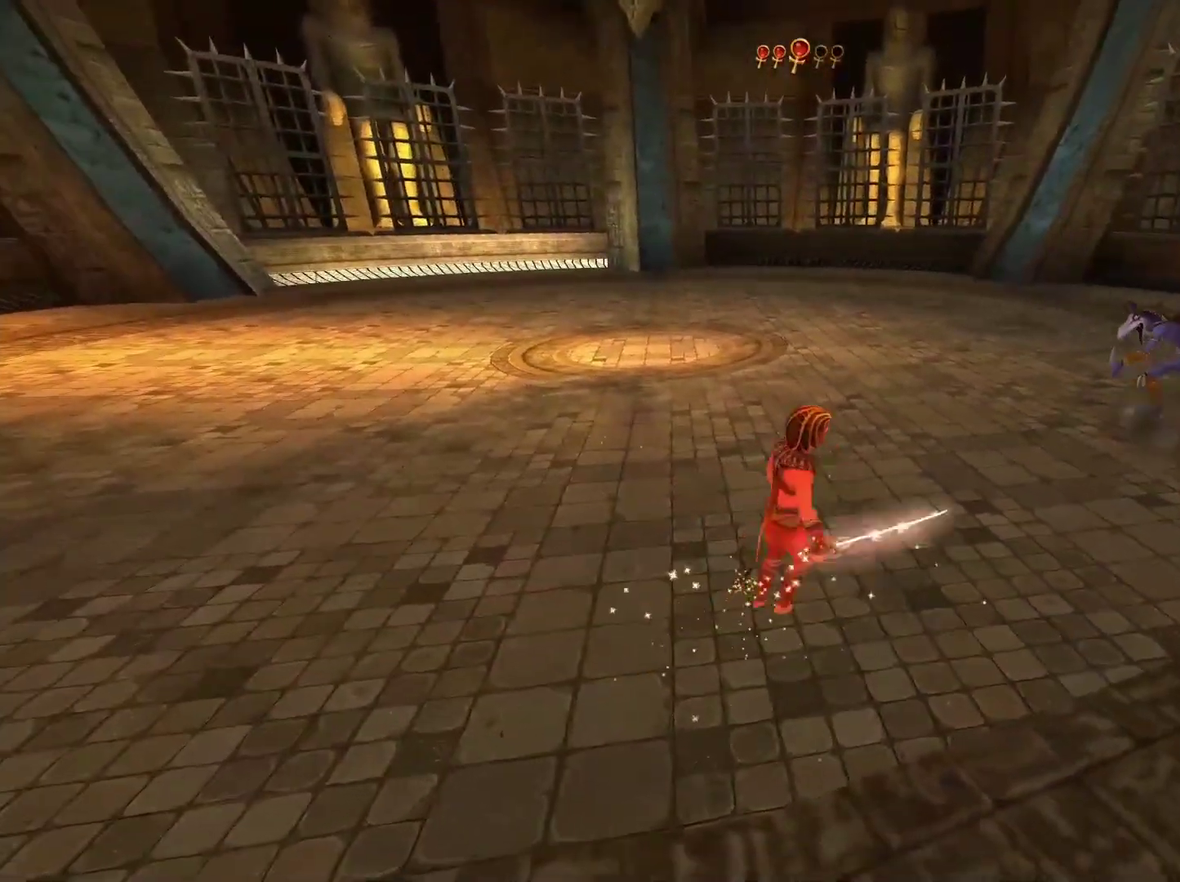
{"buttons": [], "left_stick": "down", "right_stick": "center", "events": [[50, "left_stick", "down-right"], [100, "left_stick", "down"], [133, "right_stick", "right"], [267, "right_stick", "down-right"], [333, "right_stick", "center"]]}
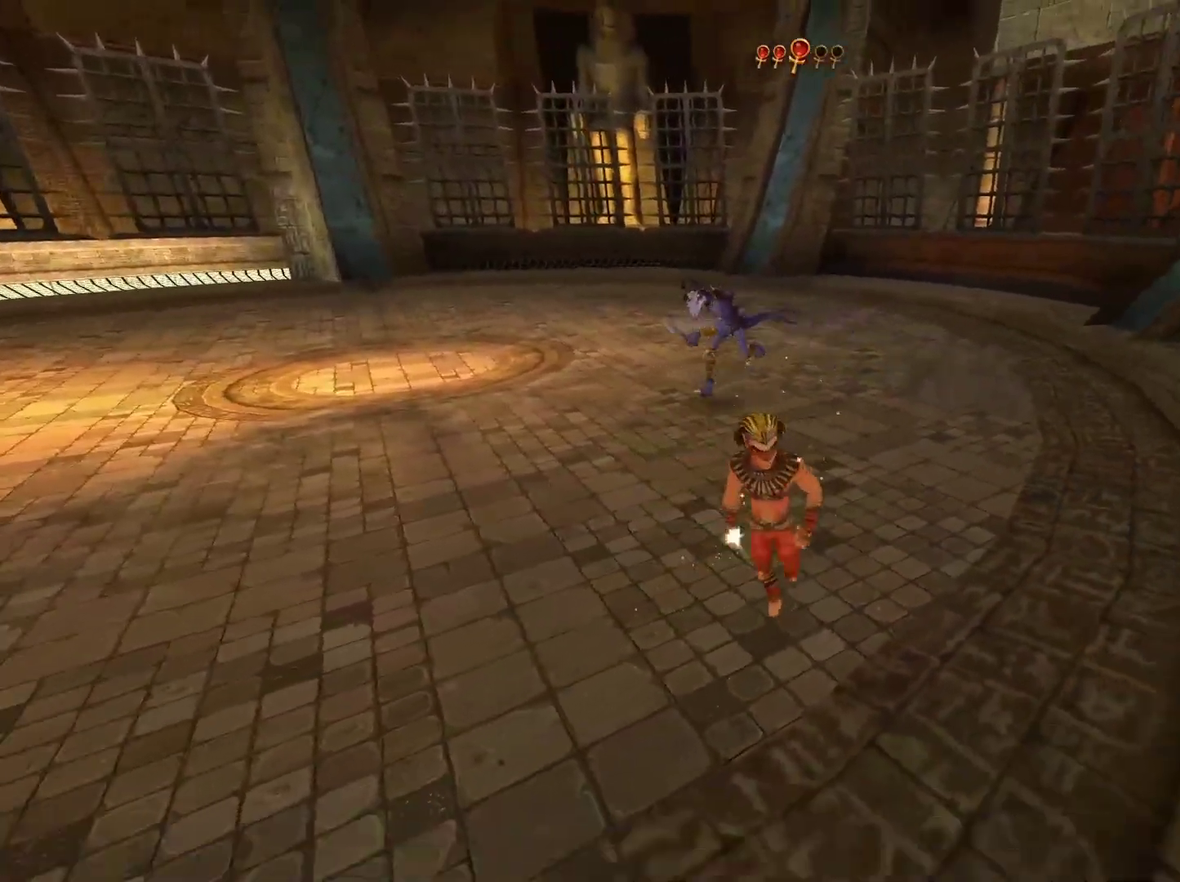
{"buttons": [], "left_stick": "down", "right_stick": "center", "events": [[100, "right_stick", "down-right"], [317, "right_stick", "center"]]}
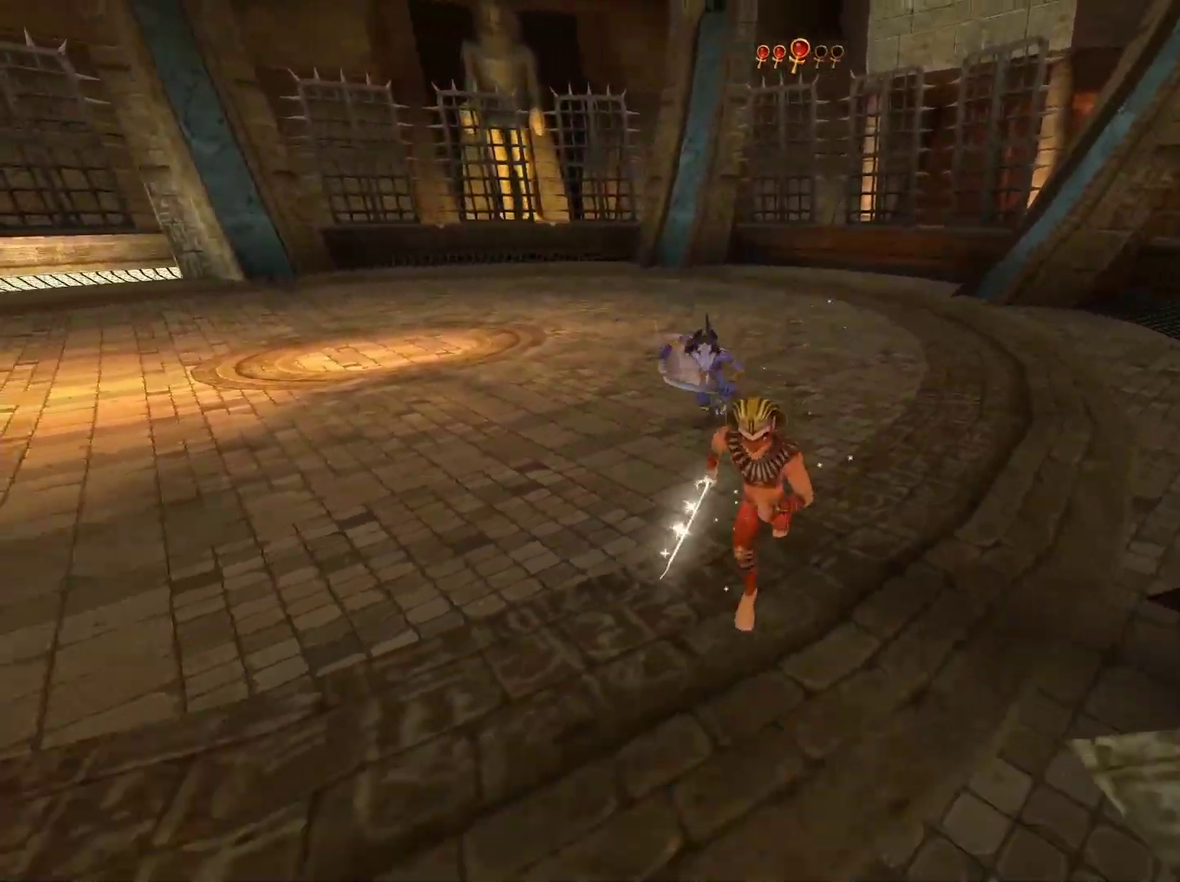
{"buttons": ["A"], "left_stick": "down-left", "right_stick": "center", "events": [[333, "left_stick", "down-left"], [483, "A", "down"]]}
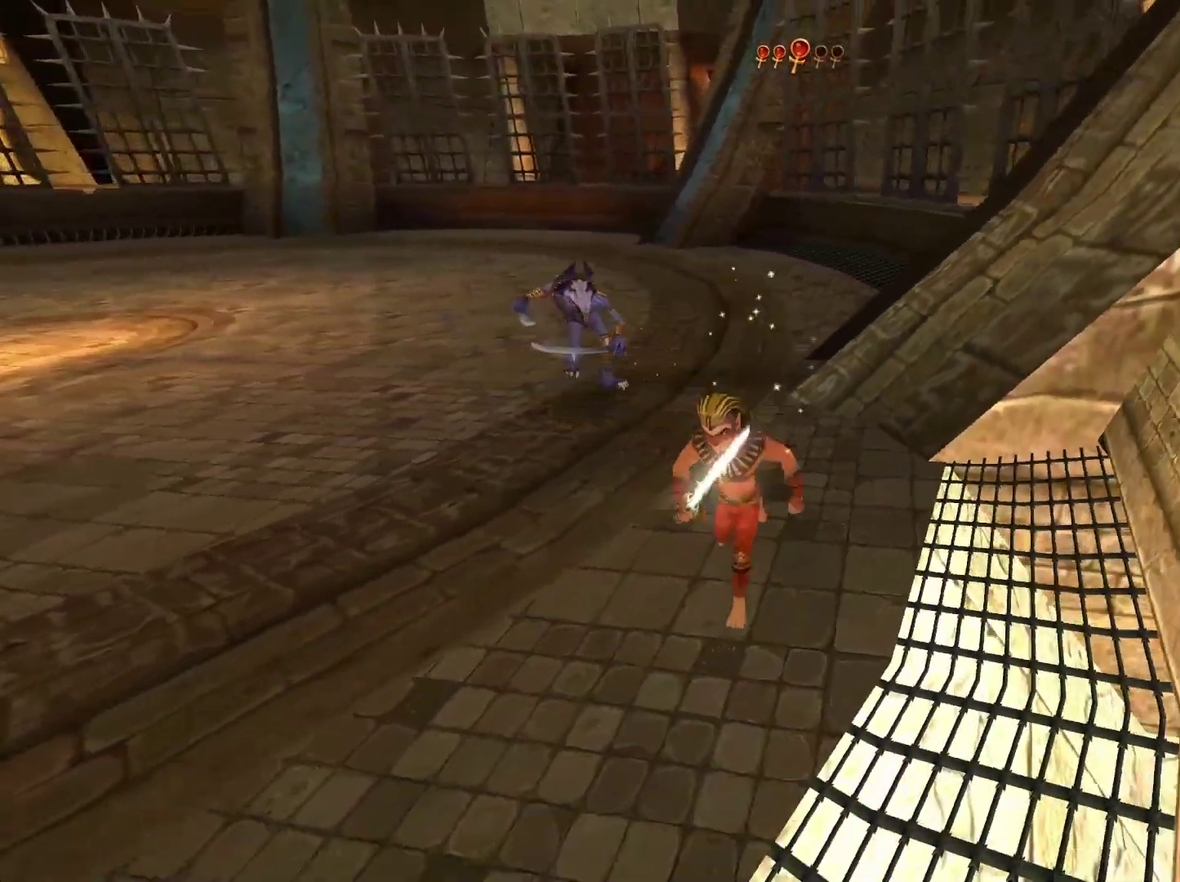
{"buttons": ["A"], "left_stick": "up", "right_stick": "center", "events": [[67, "left_stick", "left"], [267, "A", "up"], [400, "left_stick", "up-left"], [467, "A", "down"], [500, "left_stick", "up"]]}
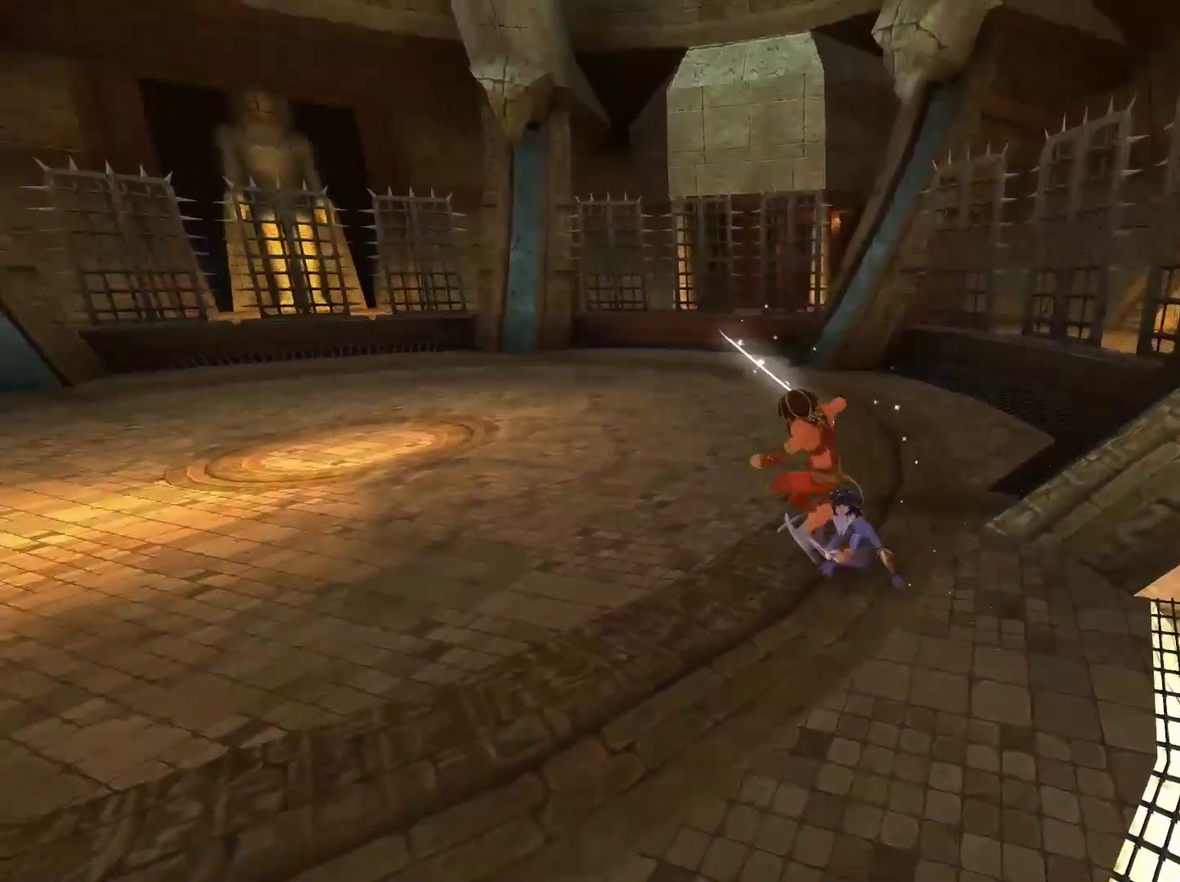
{"buttons": [], "left_stick": "down", "right_stick": "center", "events": [[83, "left_stick", "up-right"], [317, "A", "up"], [383, "left_stick", "down-right"], [450, "left_stick", "down"]]}
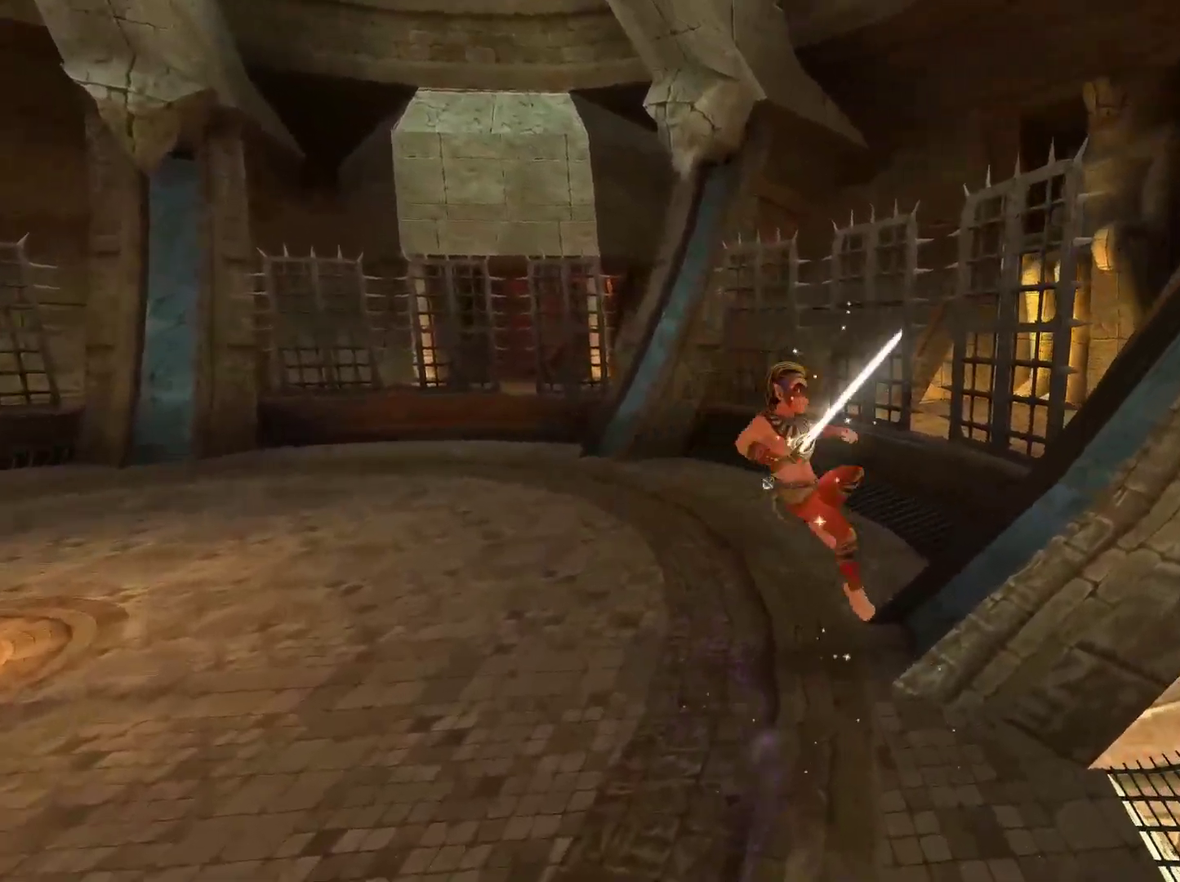
{"buttons": [], "left_stick": "down", "right_stick": "center", "events": [[233, "left_stick", "down-left"], [317, "B", "down"], [417, "left_stick", "down"], [450, "B", "up"]]}
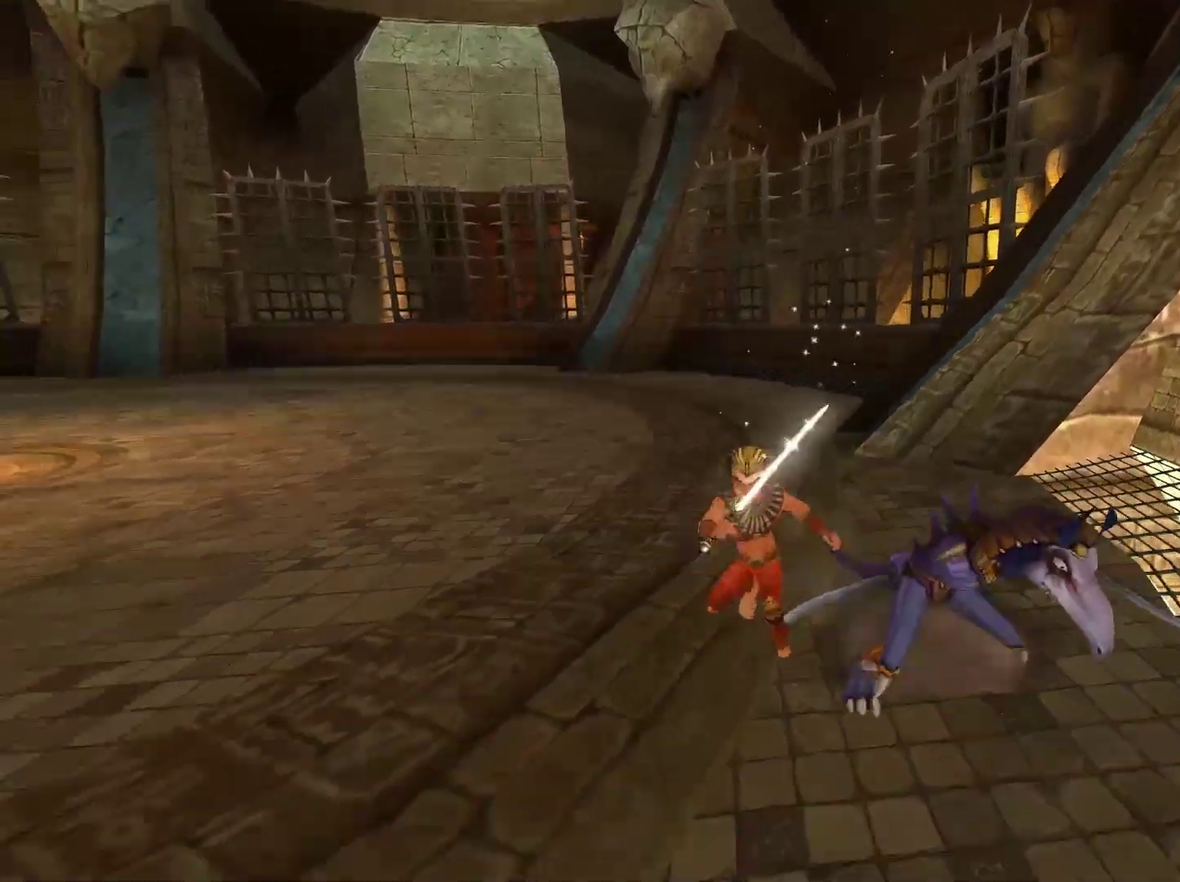
{"buttons": ["B"], "left_stick": "up-right", "right_stick": "center", "events": [[50, "B", "down"], [83, "left_stick", "right"], [150, "B", "up"], [183, "left_stick", "up-right"], [217, "B", "down"], [317, "B", "up"], [433, "B", "down"], [433, "left_stick", "up"], [483, "left_stick", "up-right"]]}
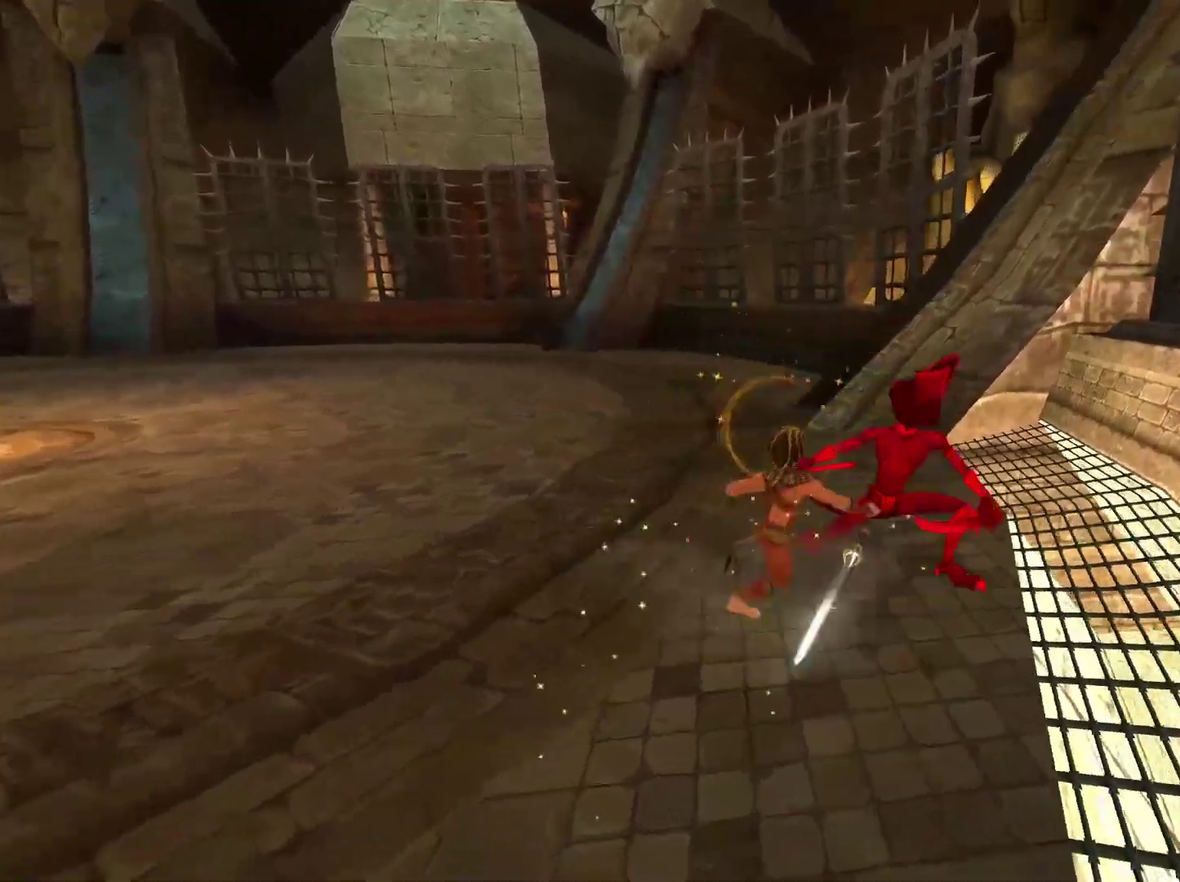
{"buttons": [], "left_stick": "center", "right_stick": "center", "events": [[17, "B", "up"], [383, "left_stick", "up"], [483, "left_stick", "center"]]}
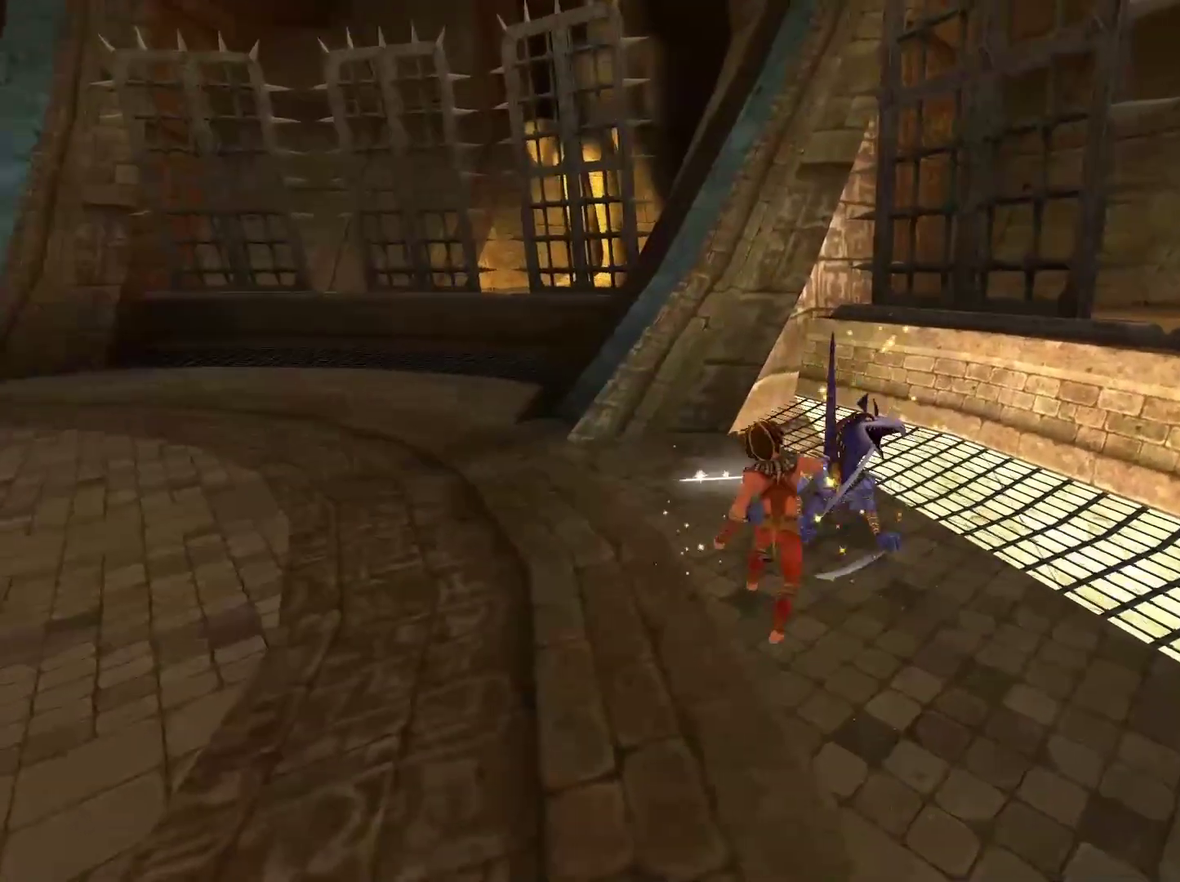
{"buttons": [], "left_stick": "center", "right_stick": "left", "events": [[150, "right_stick", "left"], [183, "left_stick", "up-right"], [367, "left_stick", "center"]]}
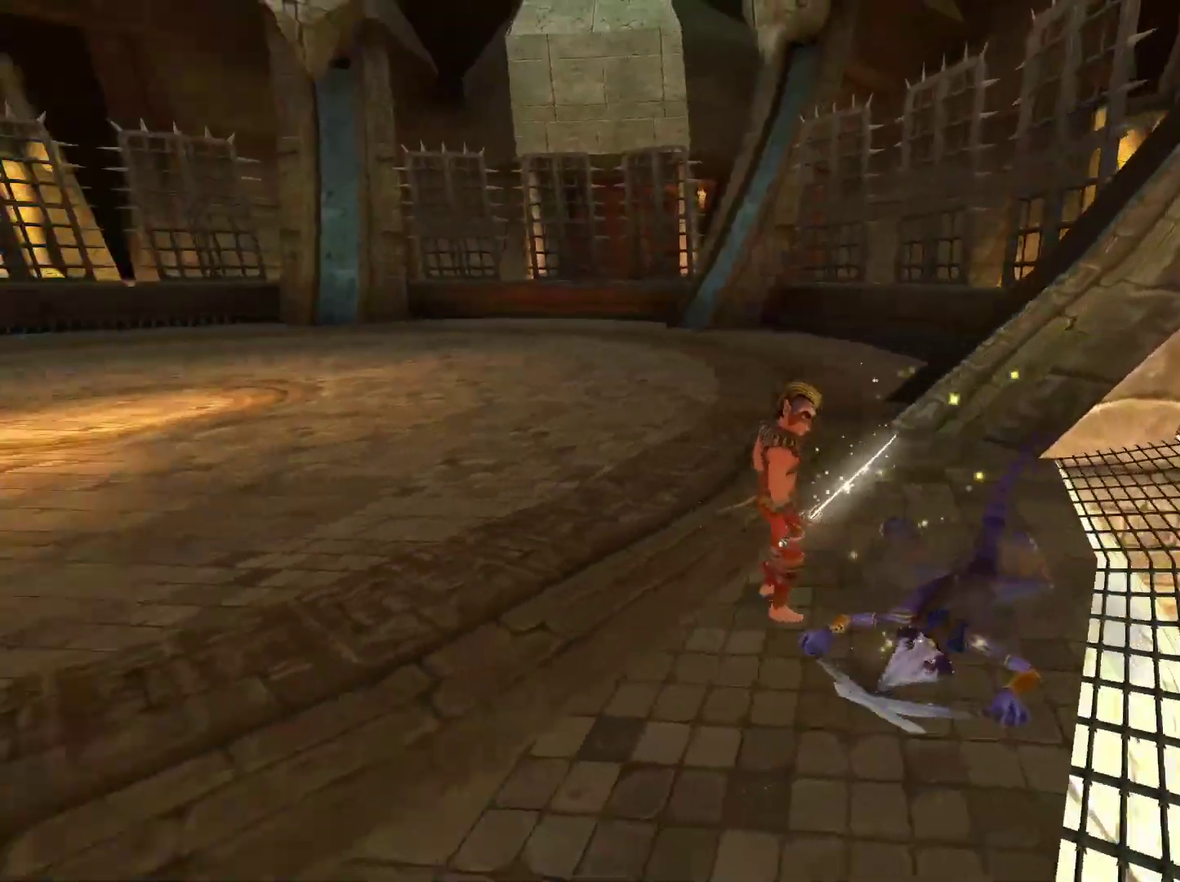
{"buttons": [], "left_stick": "center", "right_stick": "center", "events": [[50, "left_stick", "right"], [117, "right_stick", "center"], [167, "left_stick", "down-right"], [283, "left_stick", "center"]]}
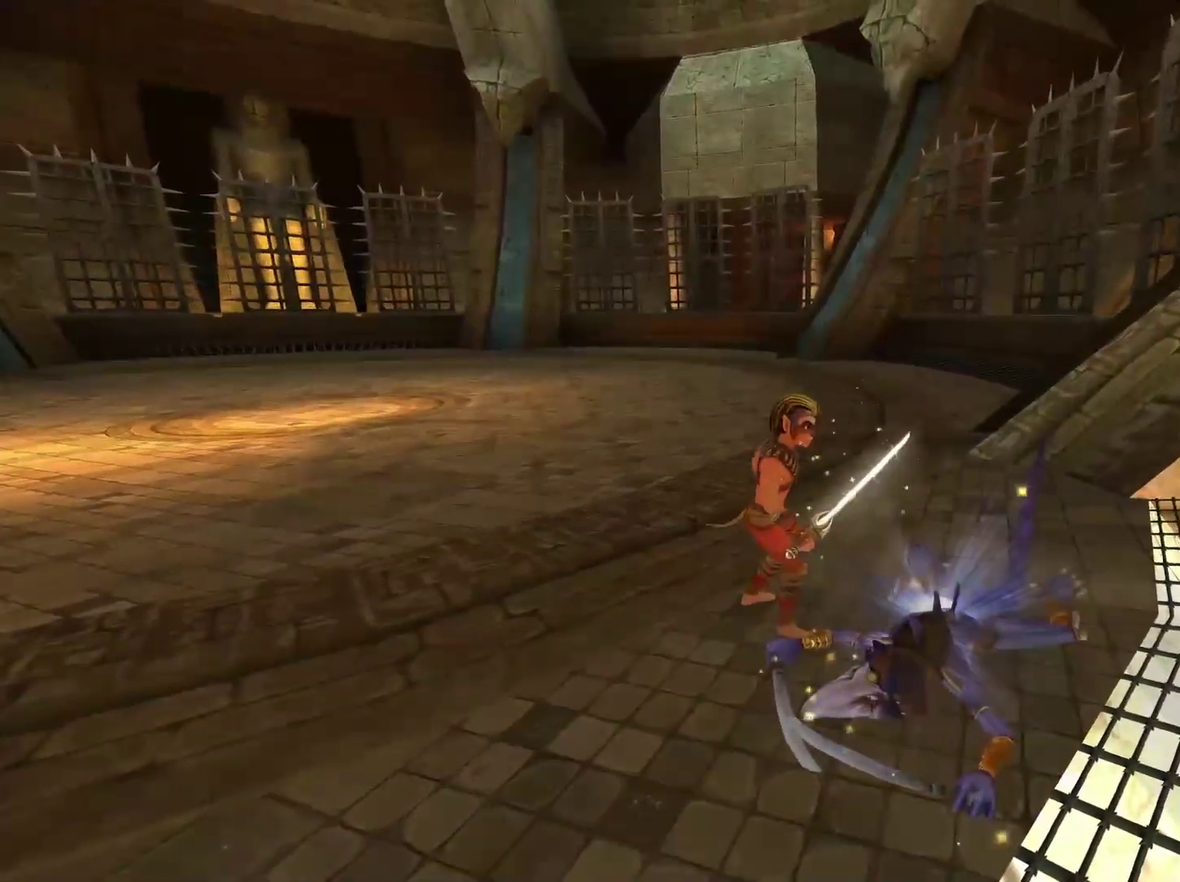
{"buttons": [], "left_stick": "center", "right_stick": "center", "events": []}
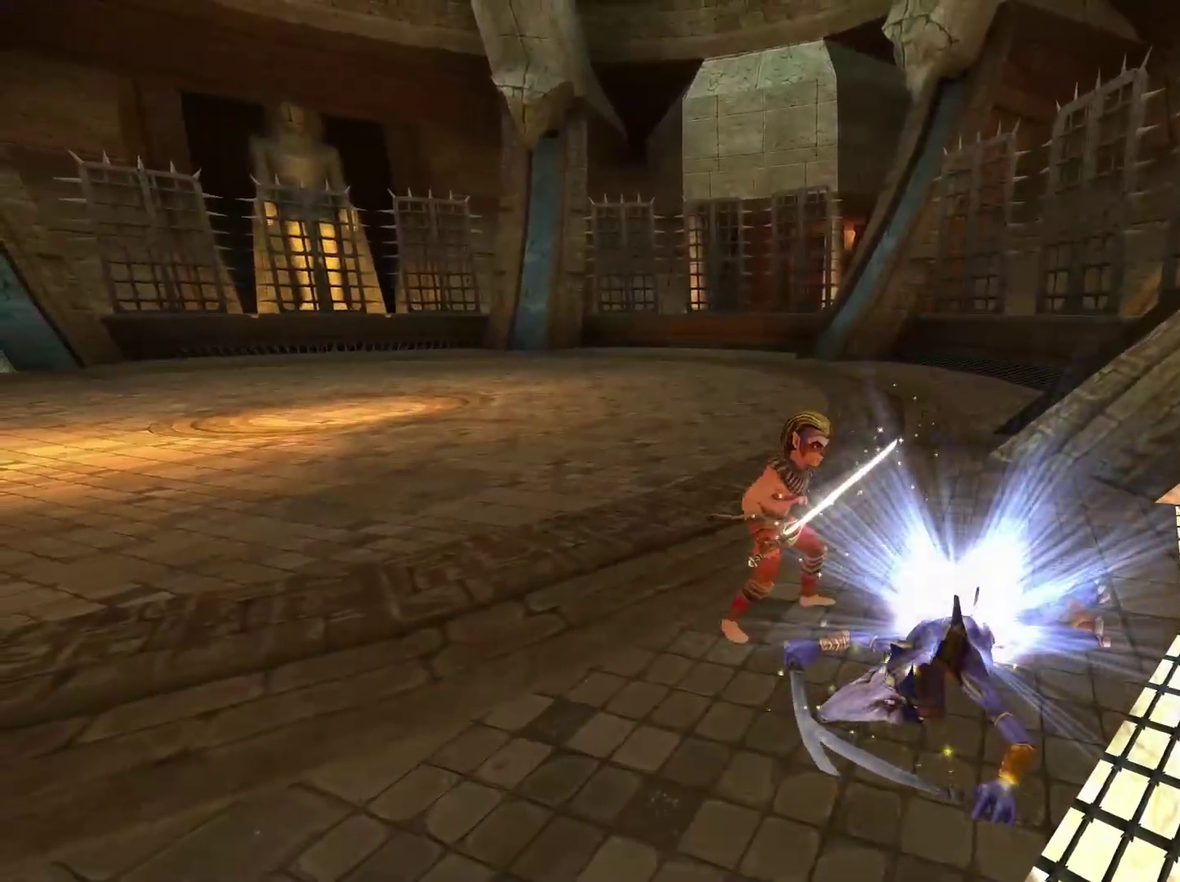
{"buttons": ["R1"], "left_stick": "center", "right_stick": "center", "events": [[450, "R1", "down"]]}
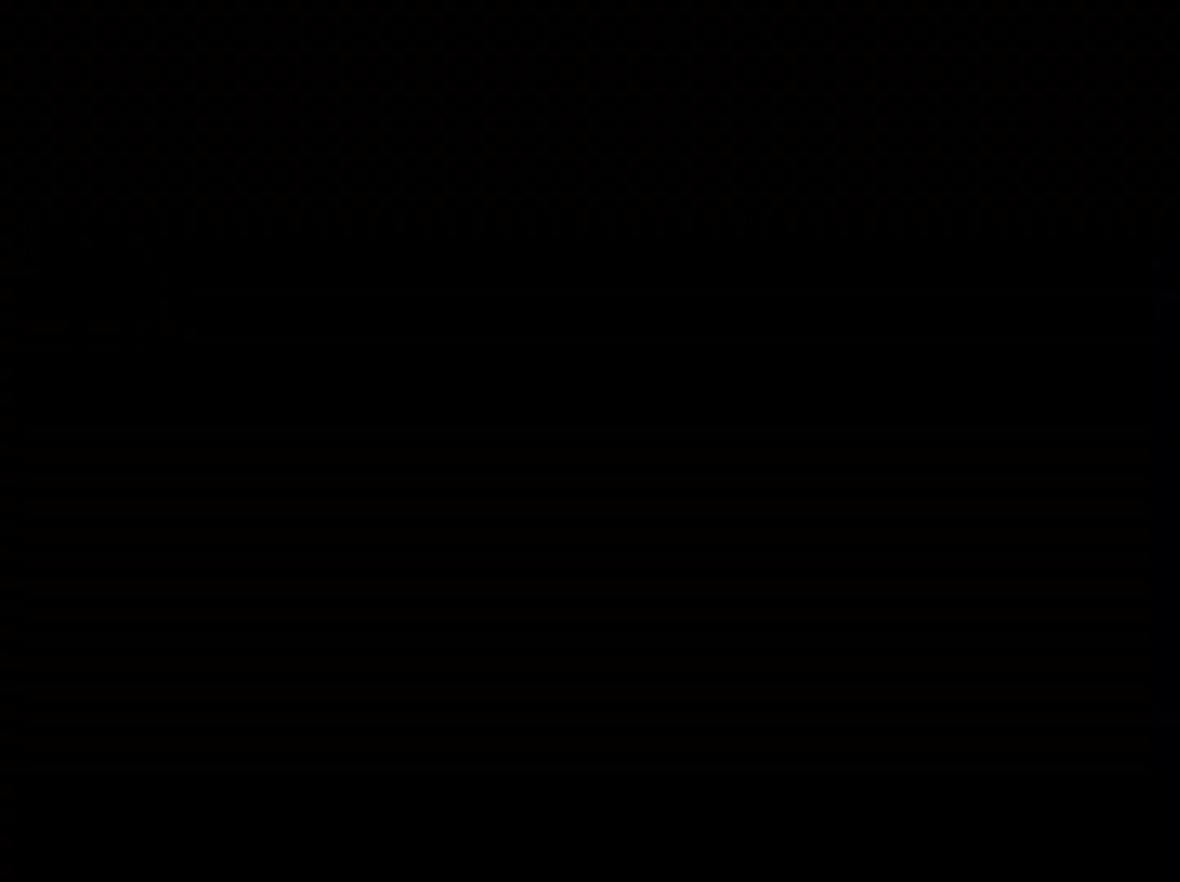
{"buttons": [], "left_stick": "center", "right_stick": "down", "events": [[67, "R1", "up"], [233, "right_stick", "down"]]}
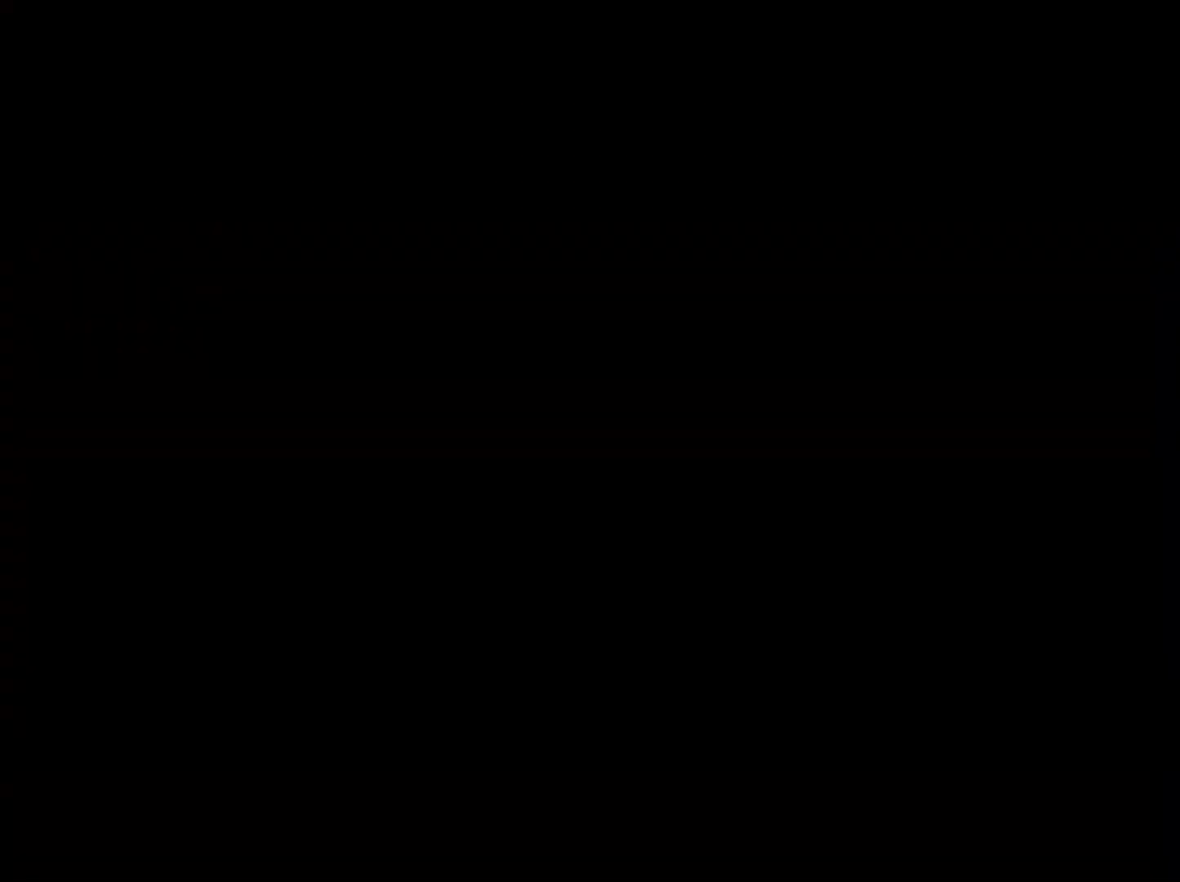
{"buttons": [], "left_stick": "down-right", "right_stick": "down-left", "events": [[167, "right_stick", "center"], [350, "right_stick", "down"], [367, "left_stick", "down-right"], [417, "right_stick", "down-left"]]}
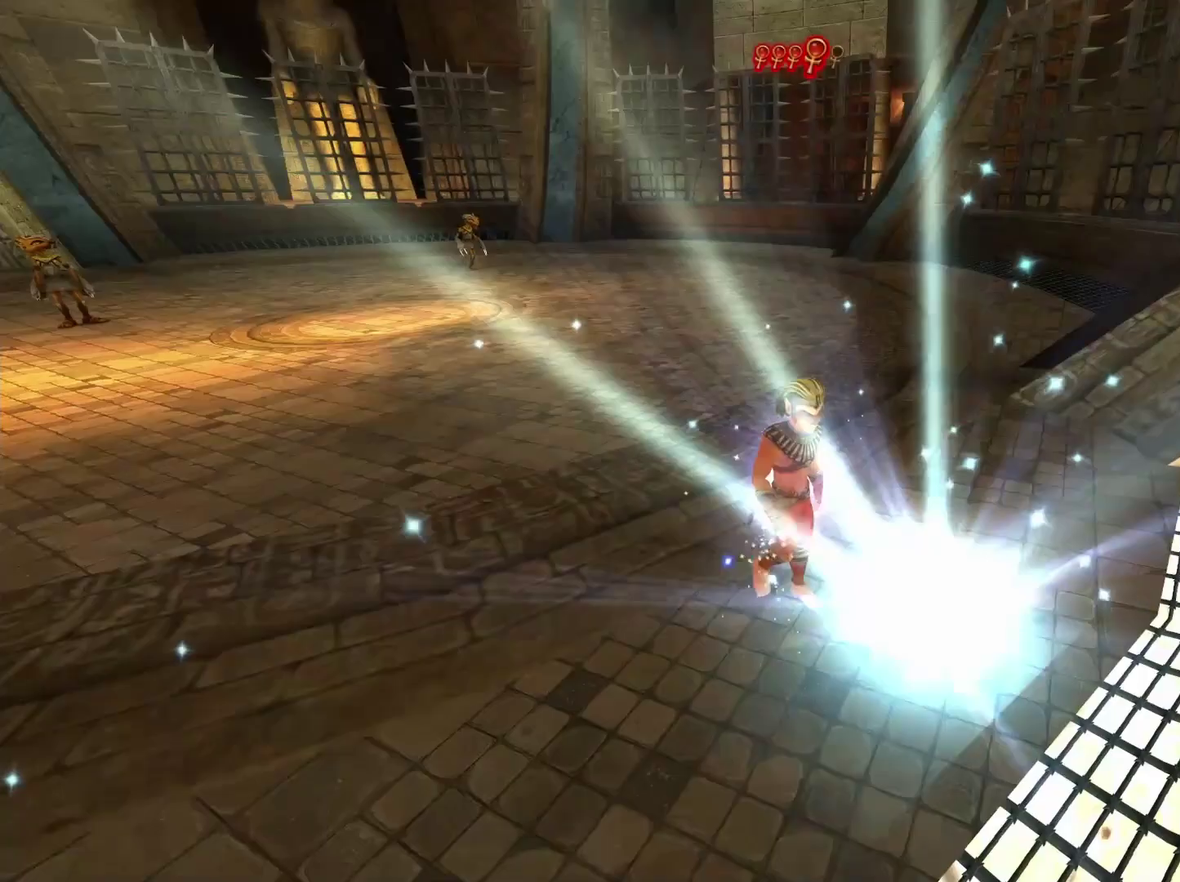
{"buttons": [], "left_stick": "left", "right_stick": "left", "events": [[17, "left_stick", "right"], [67, "right_stick", "left"], [200, "left_stick", "center"], [250, "left_stick", "up-left"], [400, "left_stick", "left"]]}
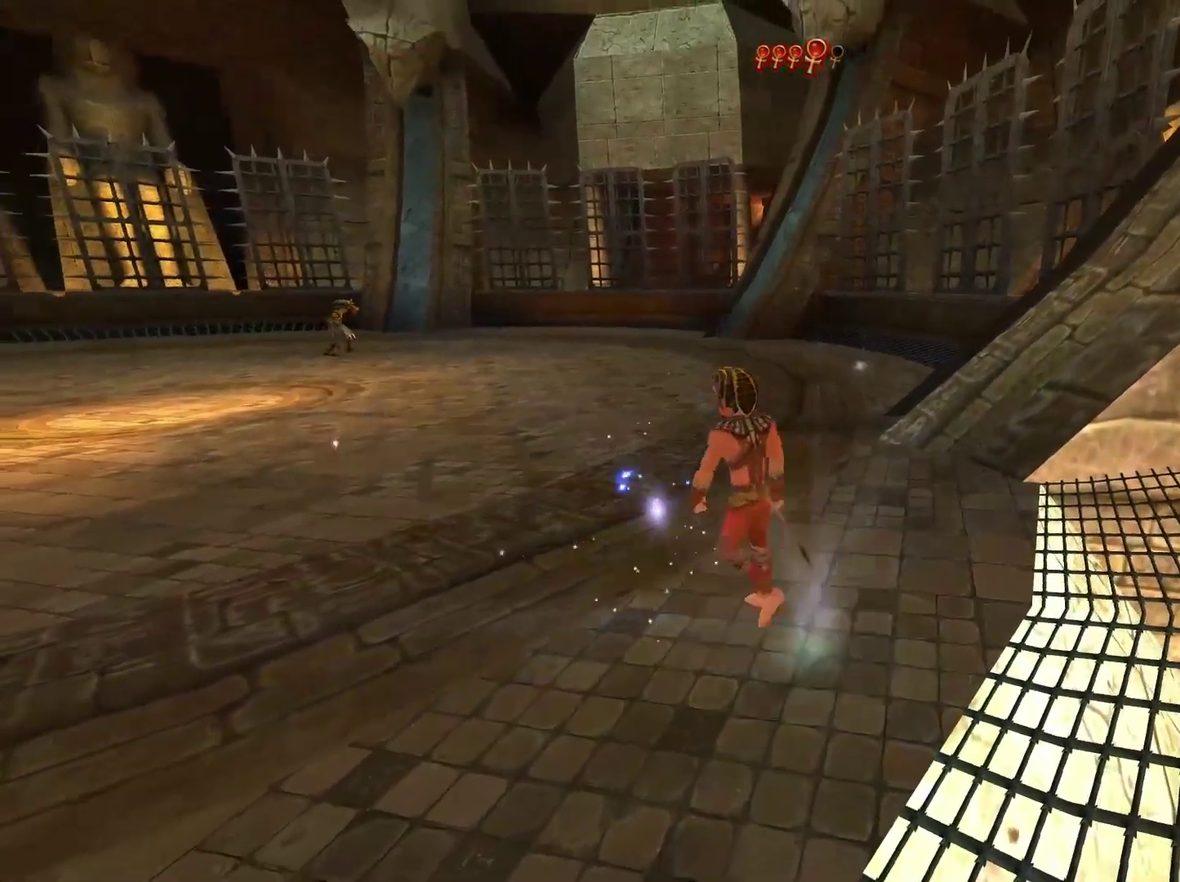
{"buttons": [], "left_stick": "left", "right_stick": "center", "events": [[183, "left_stick", "down-left"], [233, "left_stick", "left"], [317, "left_stick", "down-left"], [433, "left_stick", "left"], [450, "right_stick", "center"]]}
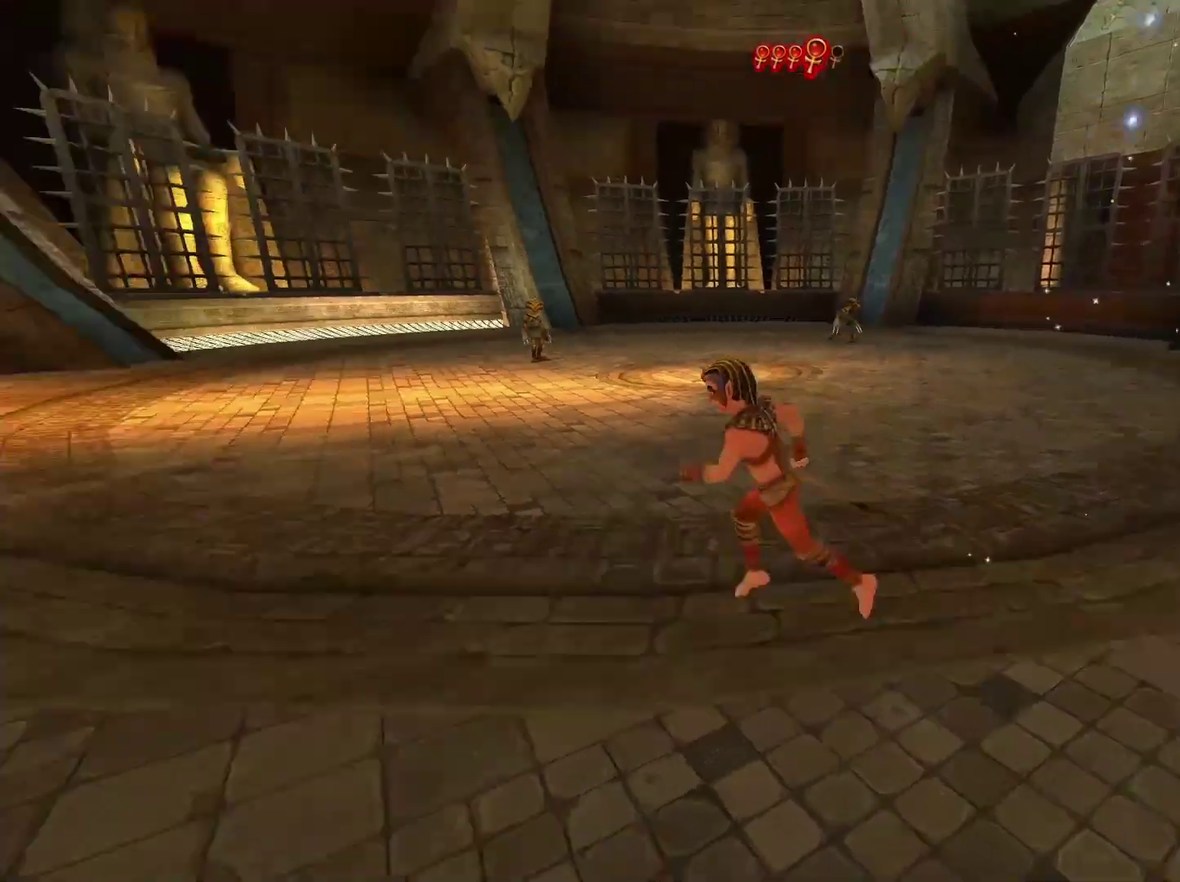
{"buttons": [], "left_stick": "up", "right_stick": "center", "events": [[67, "left_stick", "up-left"], [233, "left_stick", "up"], [233, "right_stick", "down-right"], [283, "right_stick", "down"], [400, "right_stick", "center"]]}
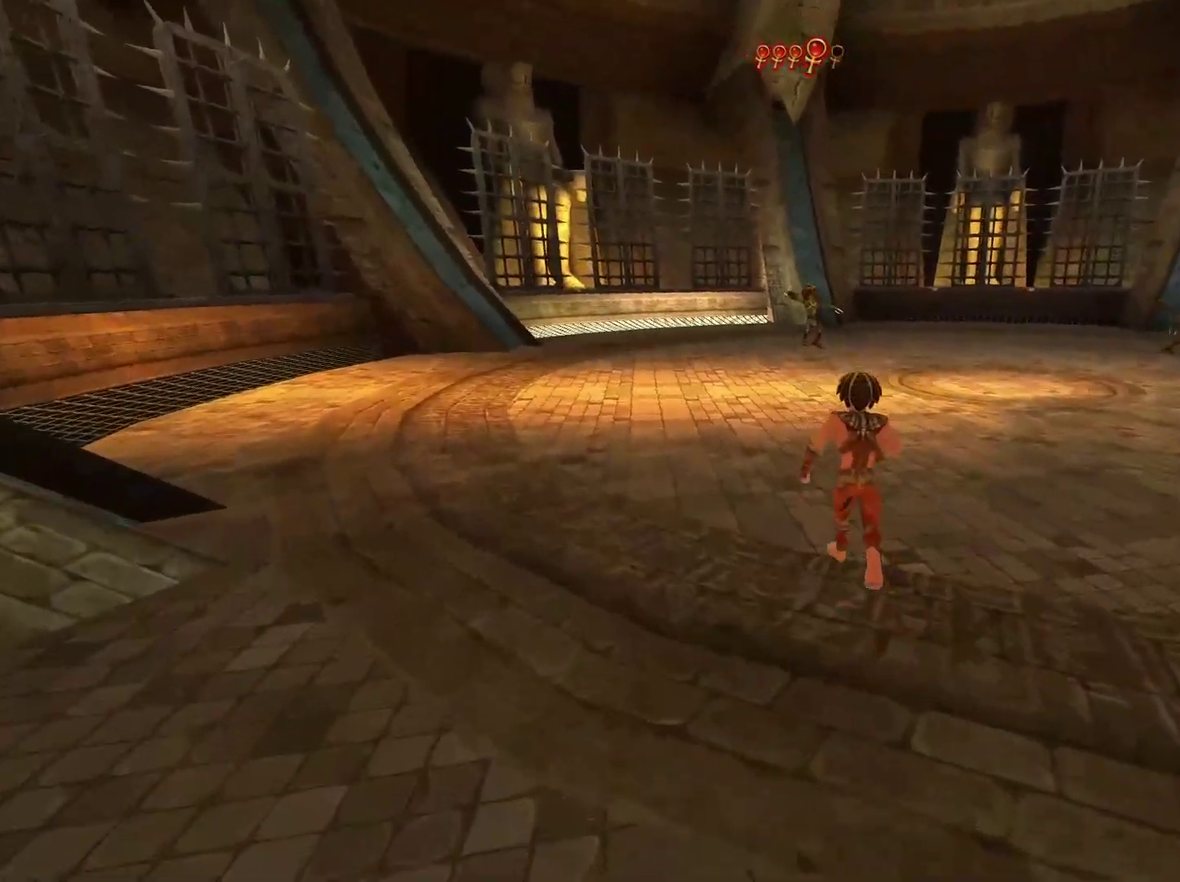
{"buttons": [], "left_stick": "down-left", "right_stick": "center", "events": [[50, "left_stick", "up-left"], [183, "right_stick", "down-right"], [350, "left_stick", "left"], [350, "right_stick", "center"], [450, "left_stick", "down-left"]]}
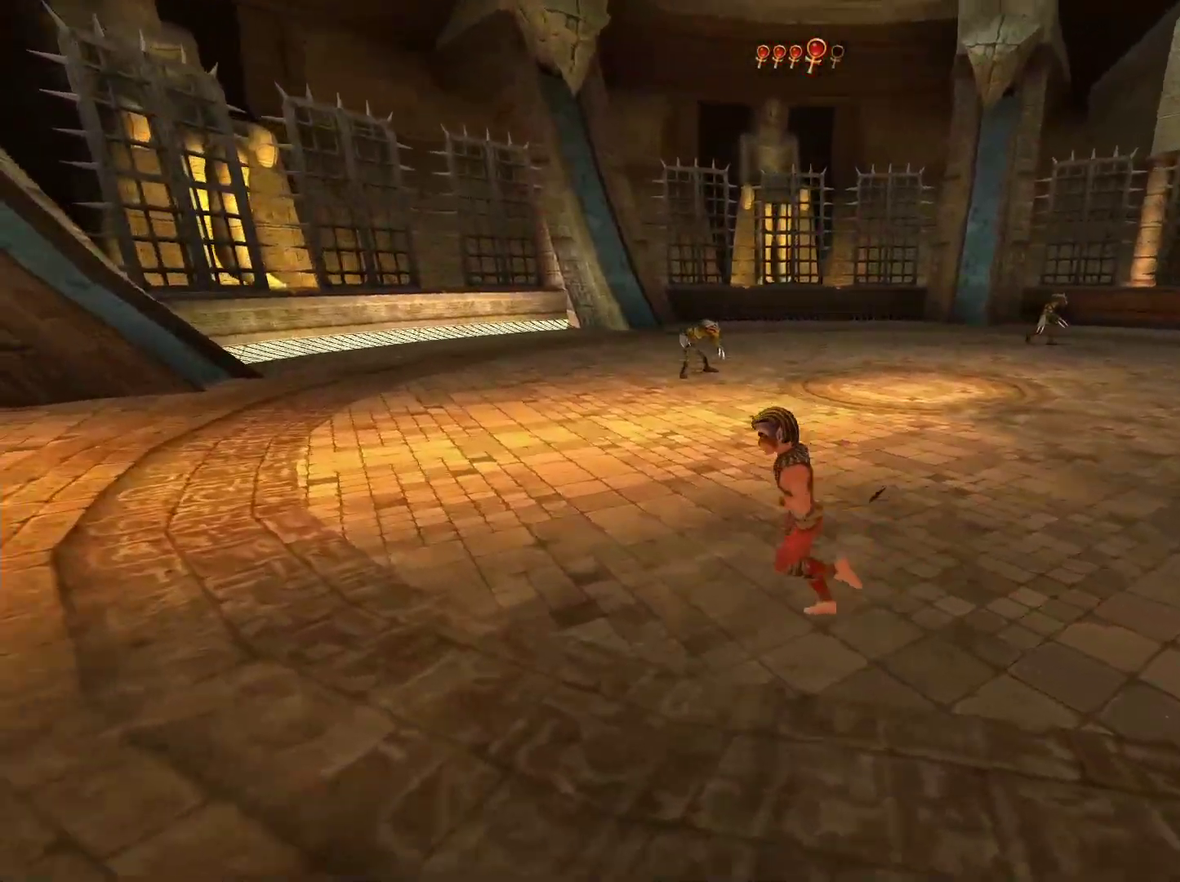
{"buttons": [], "left_stick": "down", "right_stick": "down-left", "events": [[17, "left_stick", "down"], [233, "left_stick", "down-right"], [367, "left_stick", "down"], [483, "right_stick", "down-left"]]}